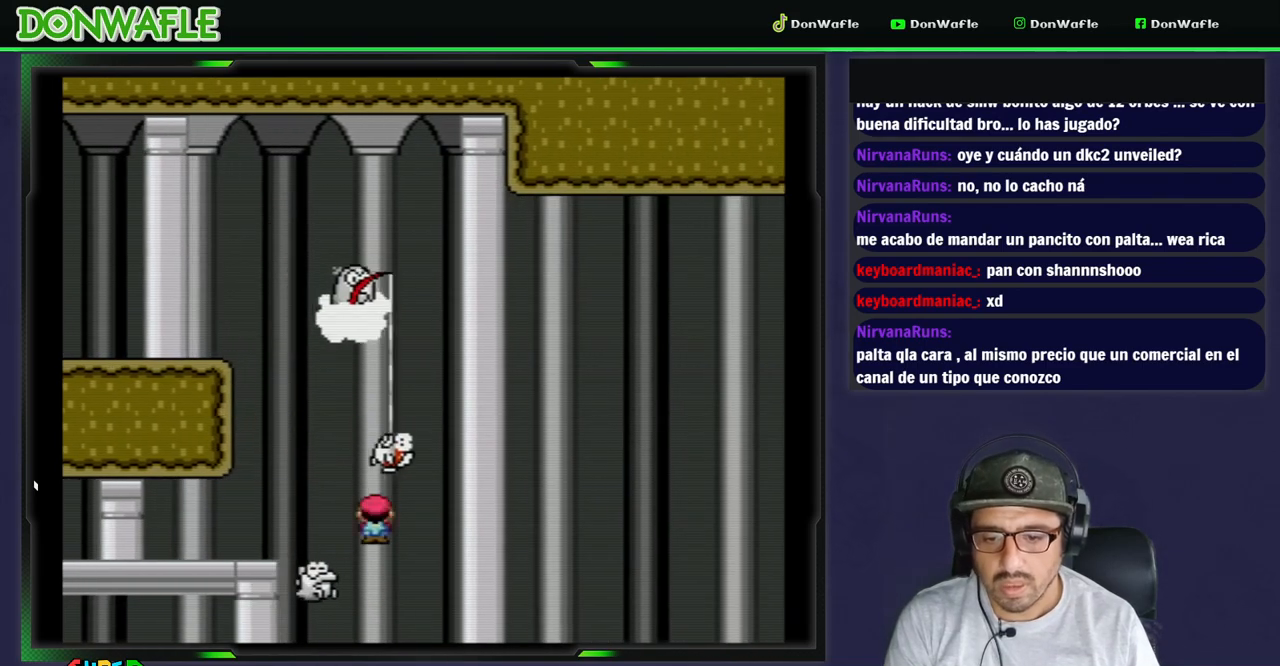
Gameplay with a controller (Nintendo layout); each line is a JSON object with the inputs held at the frame after it. "events" lists button and stick changes between this image and that frame as [ms after this image, input, new state], when the widget could be followed in between. Not read: L3 R3 START.
{"buttons": [], "events": [[117, "DPAD_RIGHT", "down"], [450, "DPAD_RIGHT", "up"], [500, "A", "up"], [500, "X", "up"]]}
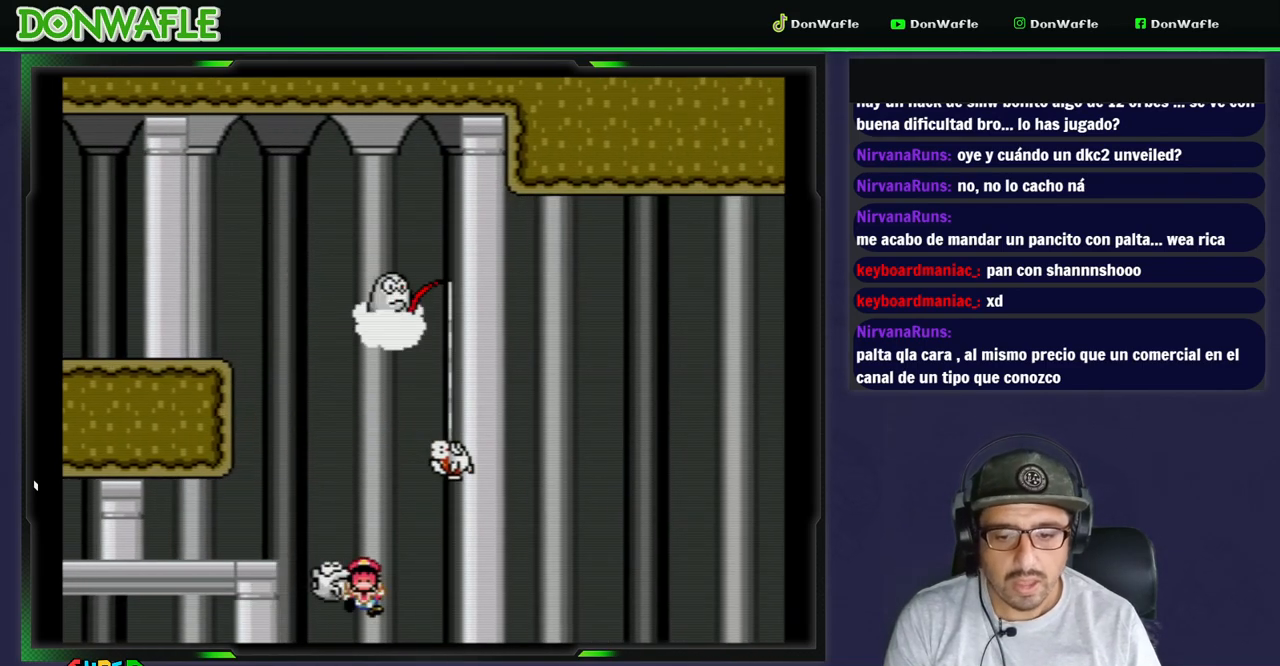
{"buttons": [], "events": [[83, "A", "down"], [167, "A", "up"], [217, "A", "down"], [300, "A", "up"], [333, "A", "down"], [417, "A", "up"]]}
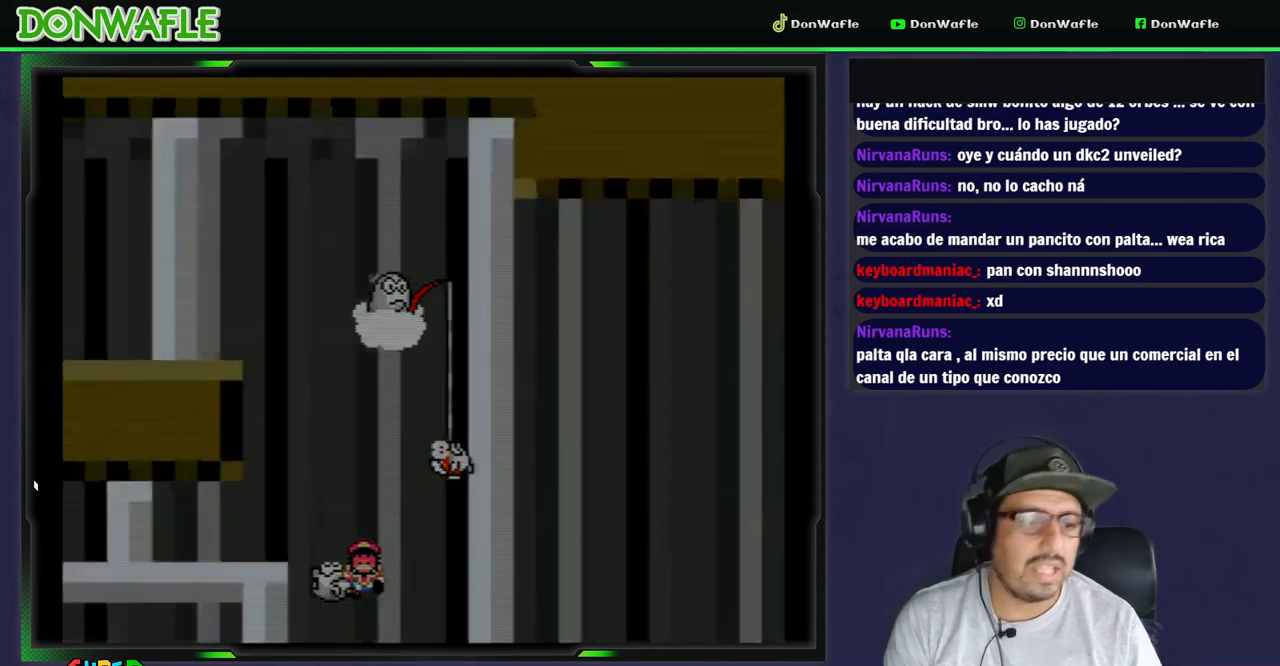
{"buttons": [], "events": [[150, "X", "down"], [300, "X", "up"]]}
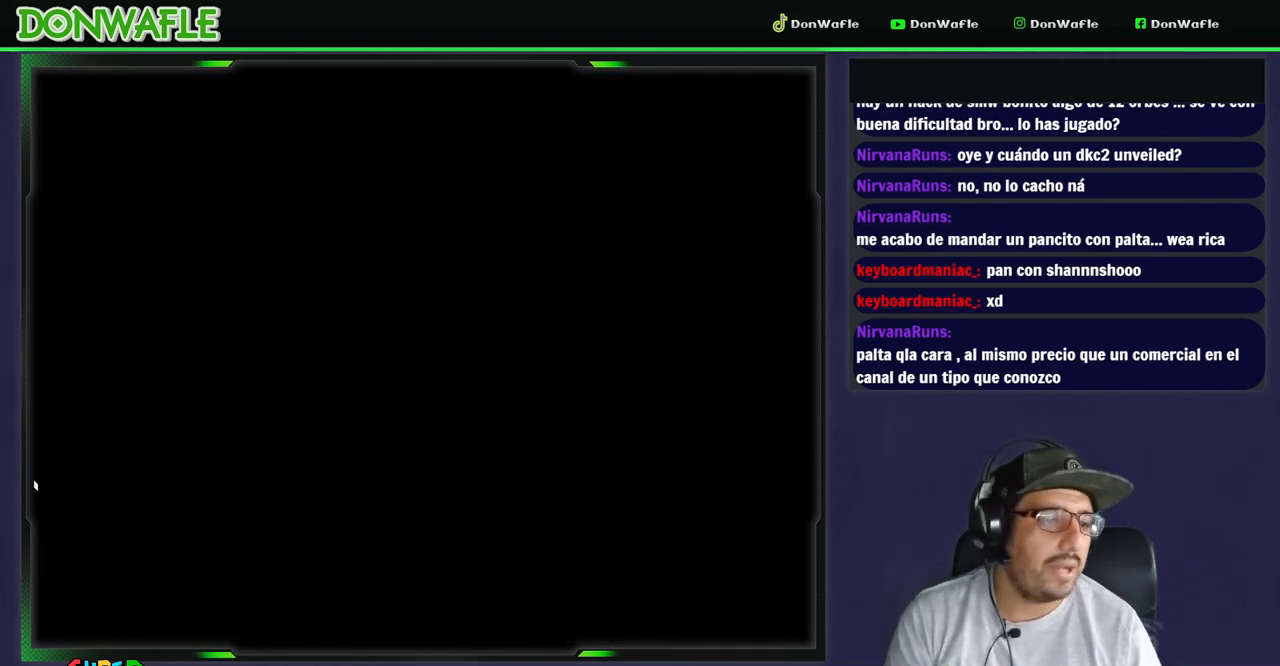
{"buttons": [], "events": []}
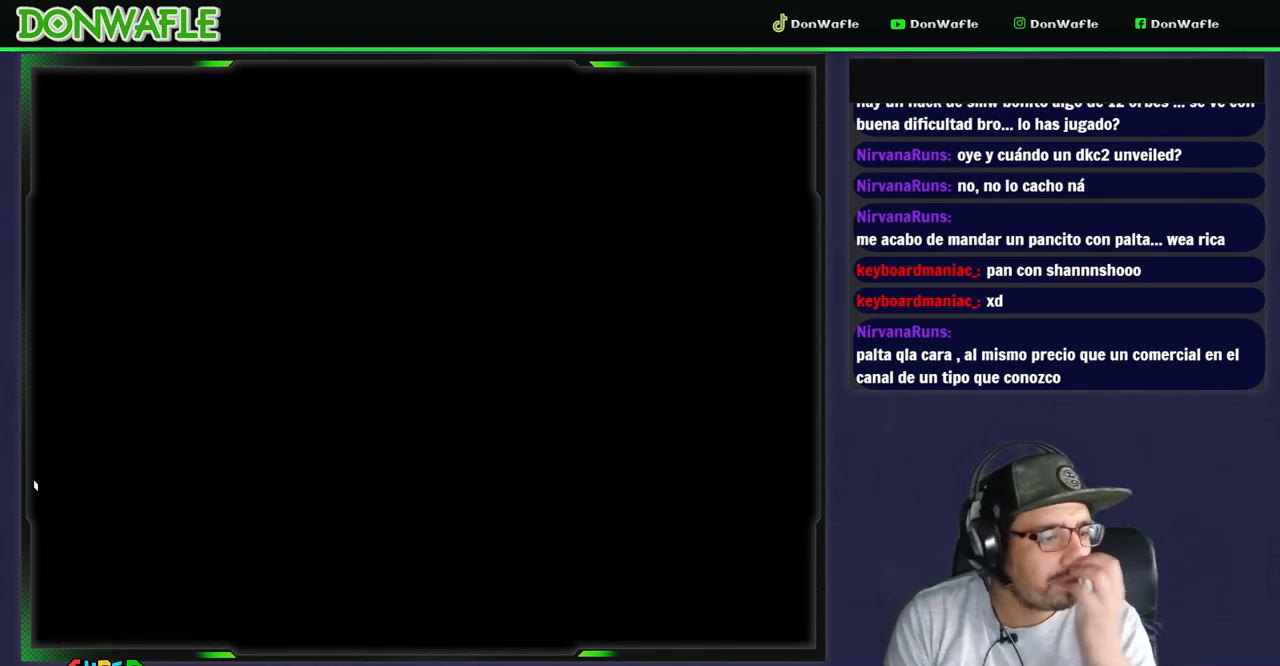
{"buttons": [], "events": []}
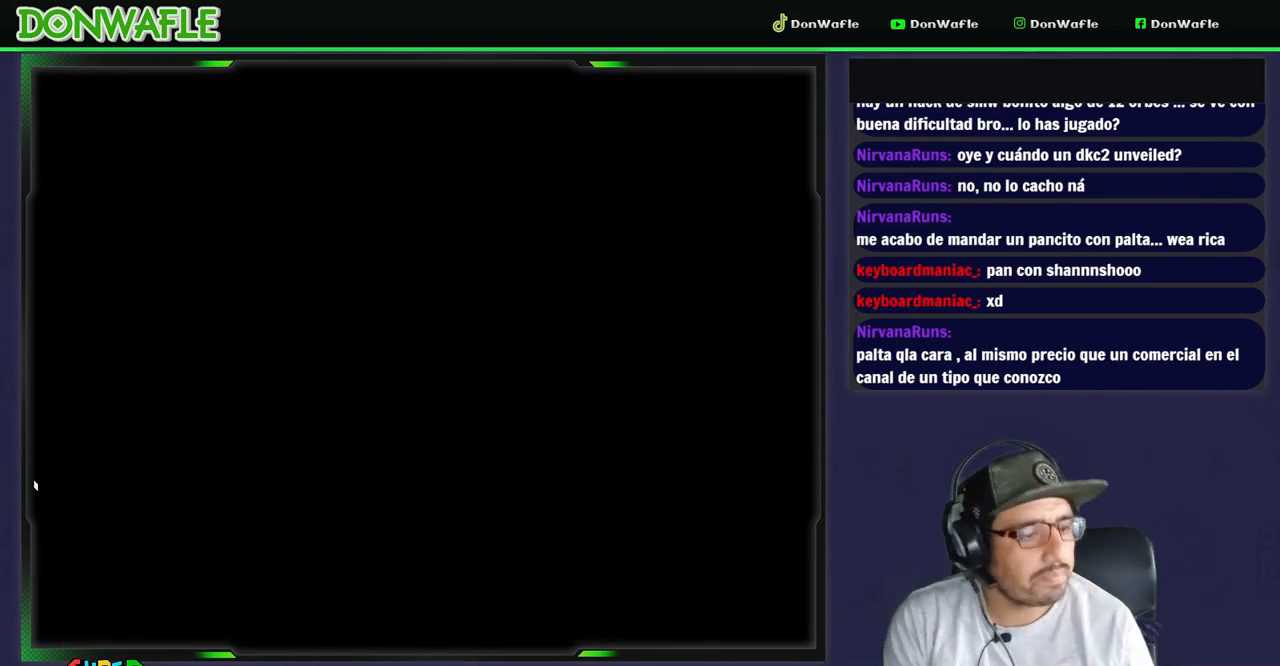
{"buttons": ["A"], "events": [[250, "A", "down"], [367, "A", "up"], [433, "A", "down"]]}
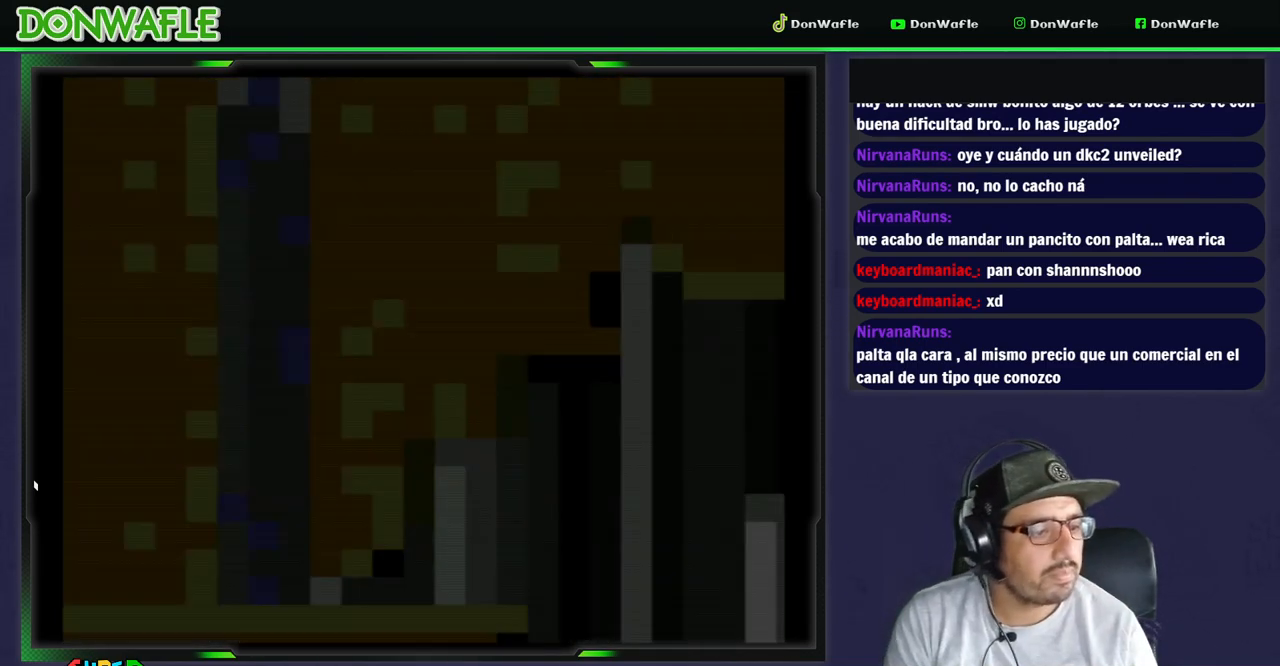
{"buttons": ["Y"], "events": [[17, "A", "up"], [200, "Y", "down"]]}
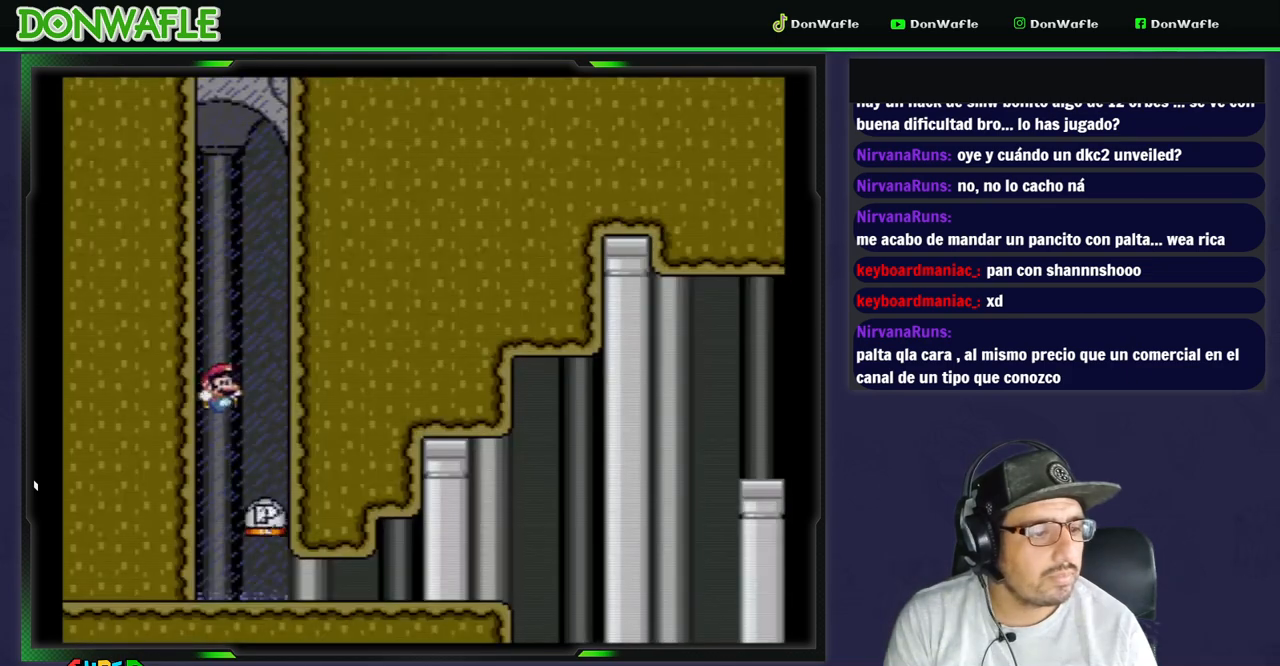
{"buttons": ["Y", "DPAD_RIGHT"], "events": [[17, "DPAD_RIGHT", "down"]]}
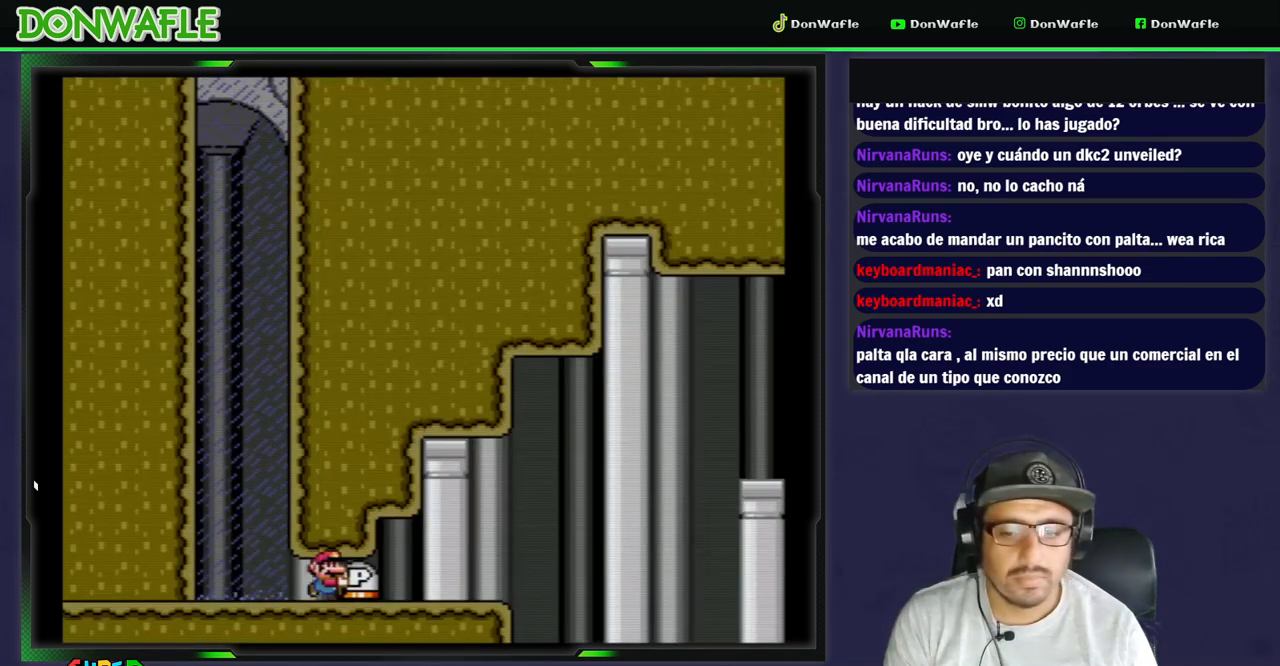
{"buttons": ["B", "Y", "DPAD_RIGHT"], "events": [[383, "B", "down"]]}
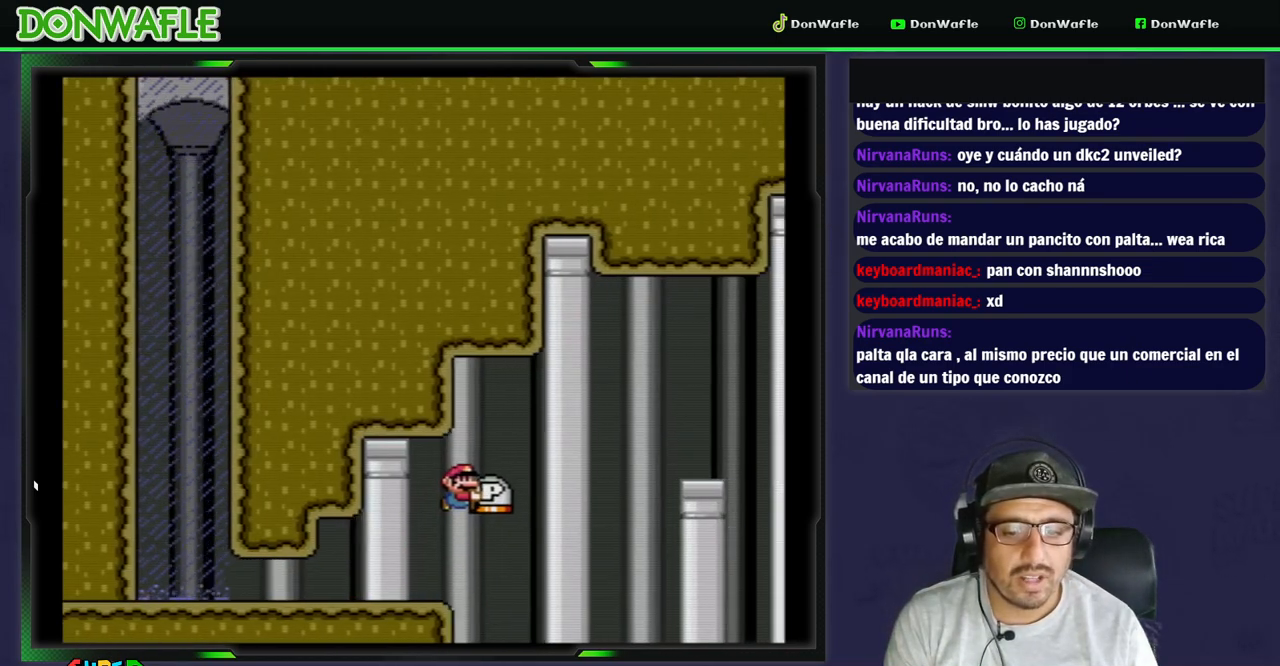
{"buttons": ["Y"], "events": [[450, "DPAD_RIGHT", "up"], [483, "B", "up"]]}
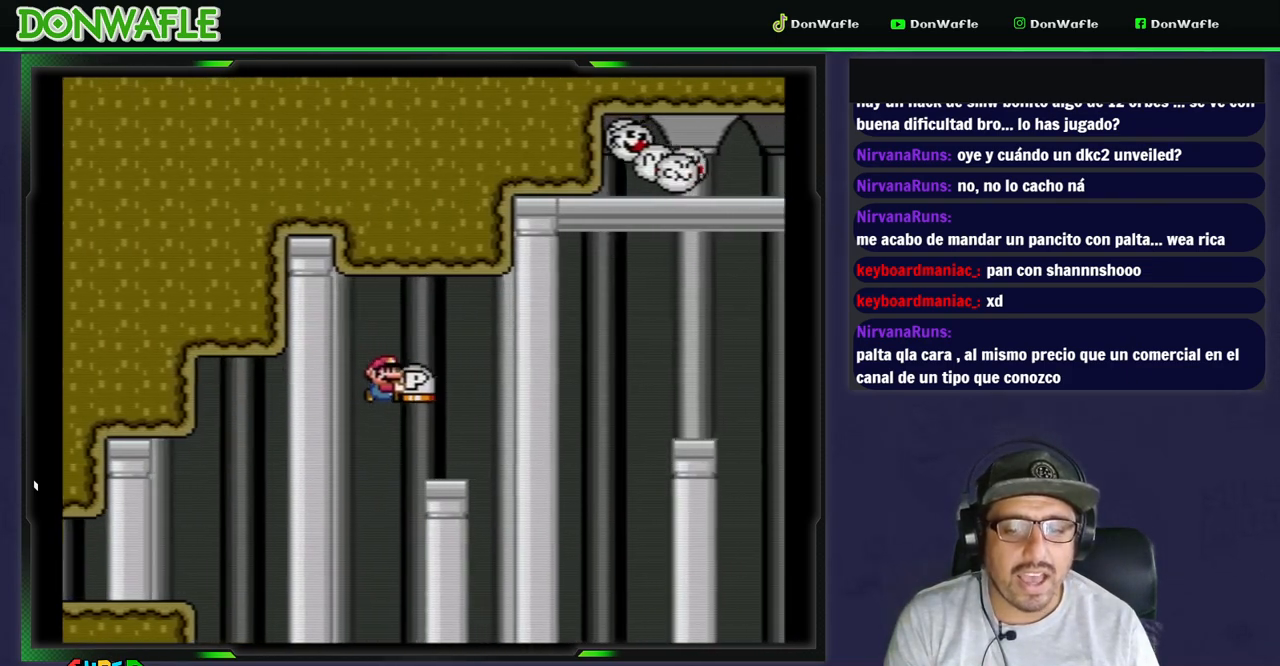
{"buttons": ["Y"], "events": [[67, "DPAD_LEFT", "down"], [200, "DPAD_LEFT", "up"], [283, "DPAD_RIGHT", "down"], [383, "DPAD_RIGHT", "up"]]}
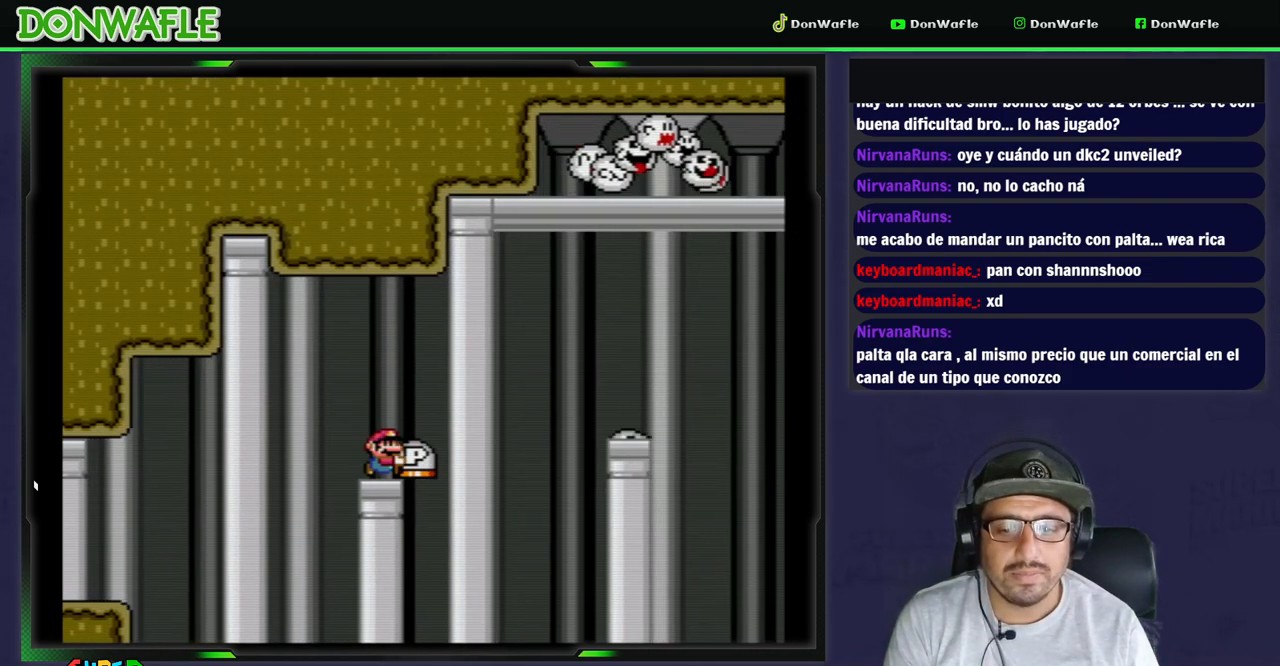
{"buttons": ["Y", "DPAD_UP"], "events": [[183, "DPAD_UP", "down"], [433, "Y", "up"], [467, "Y", "down"]]}
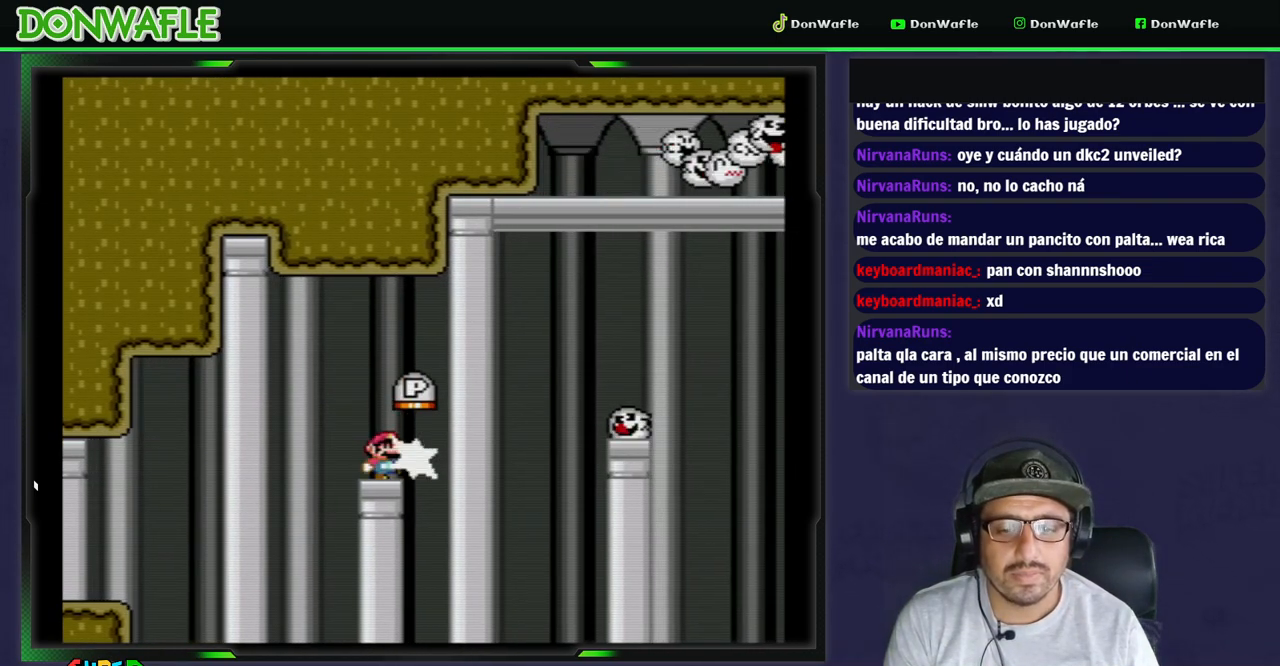
{"buttons": ["A", "X", "DPAD_RIGHT"], "events": [[133, "DPAD_UP", "up"], [200, "Y", "up"], [217, "X", "down"], [250, "DPAD_RIGHT", "down"], [417, "A", "down"]]}
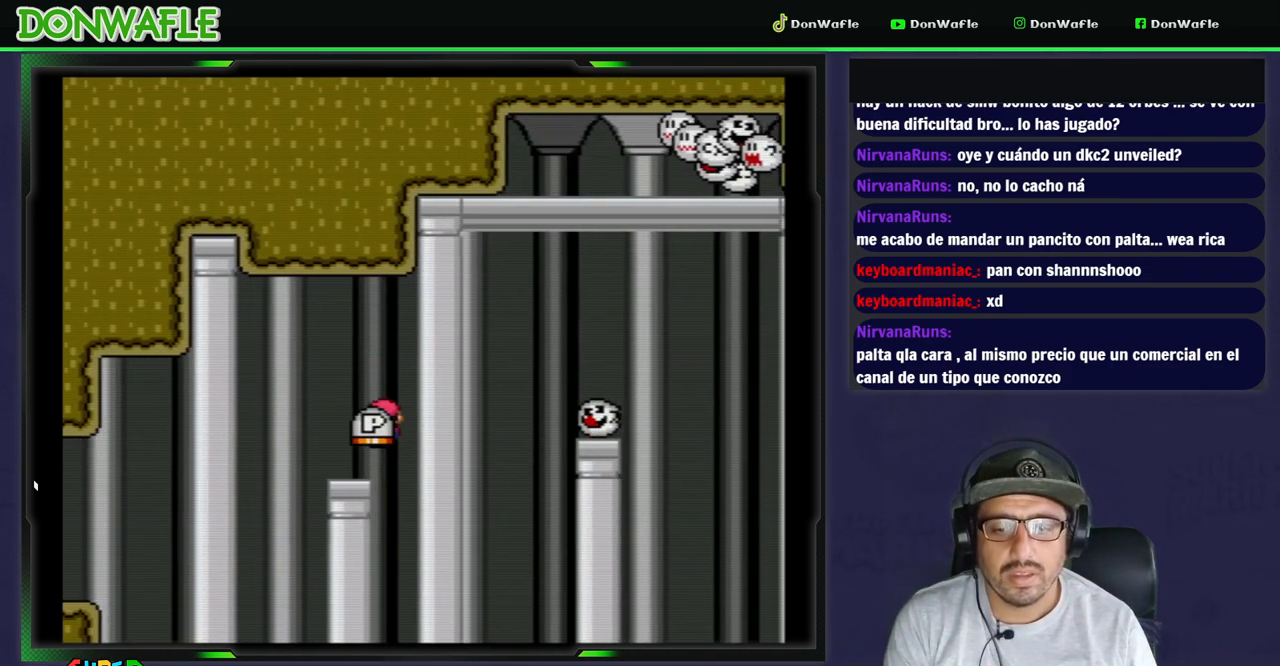
{"buttons": ["X", "DPAD_RIGHT"], "events": [[367, "A", "up"]]}
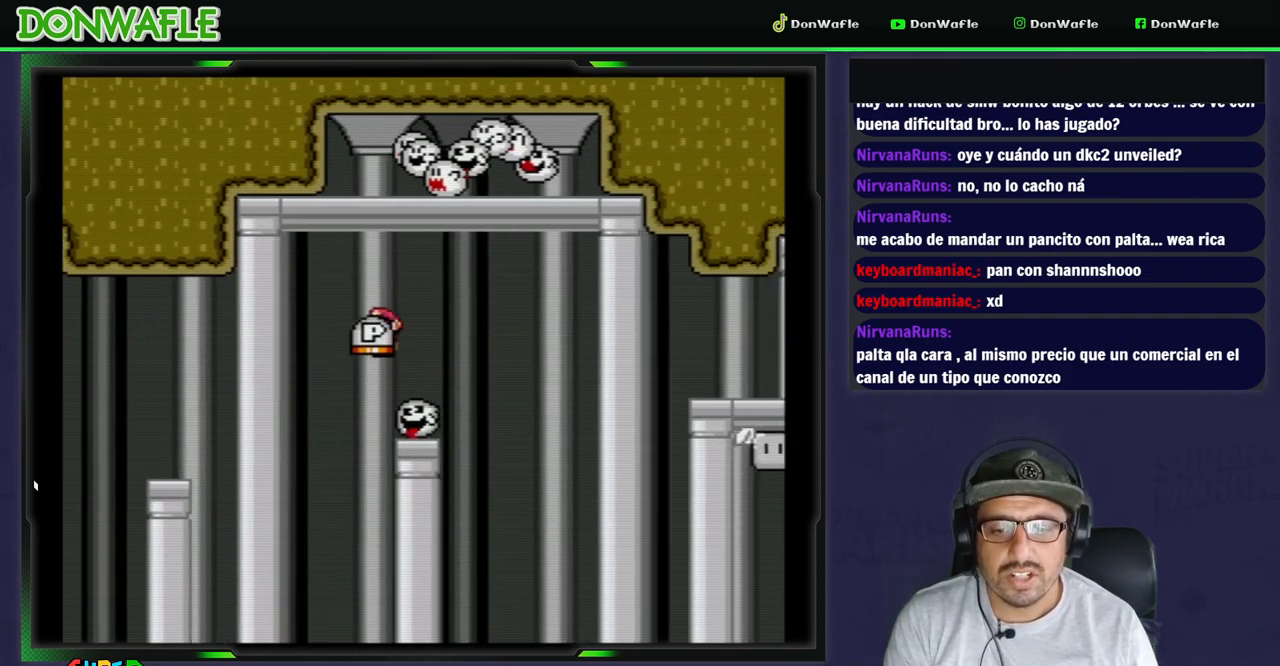
{"buttons": ["A", "X", "DPAD_RIGHT"], "events": [[33, "A", "down"], [300, "A", "up"], [467, "A", "down"]]}
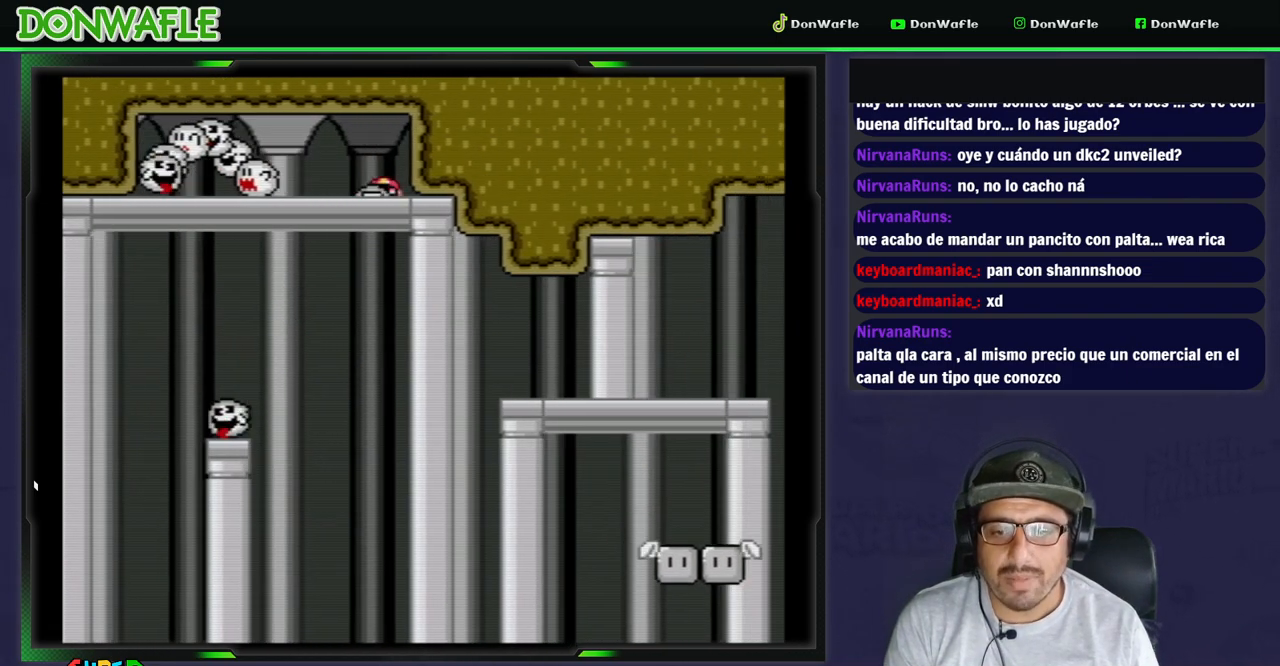
{"buttons": ["X", "DPAD_RIGHT"], "events": [[433, "A", "up"]]}
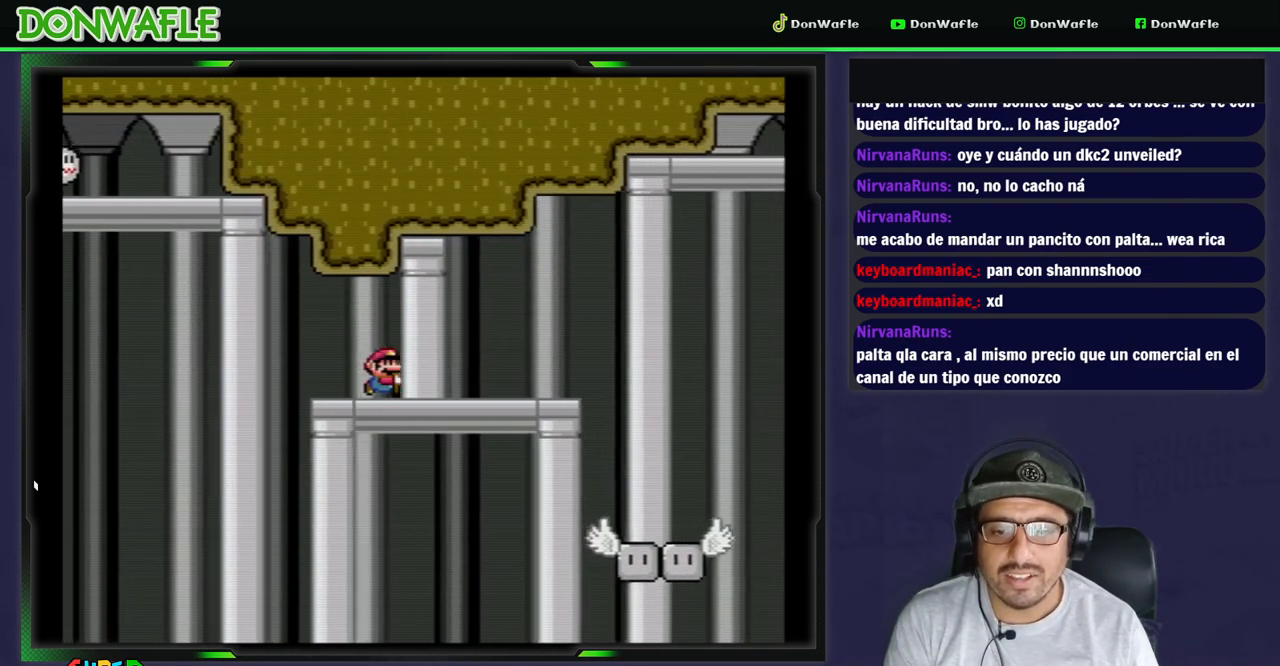
{"buttons": ["X"], "events": [[17, "DPAD_RIGHT", "up"]]}
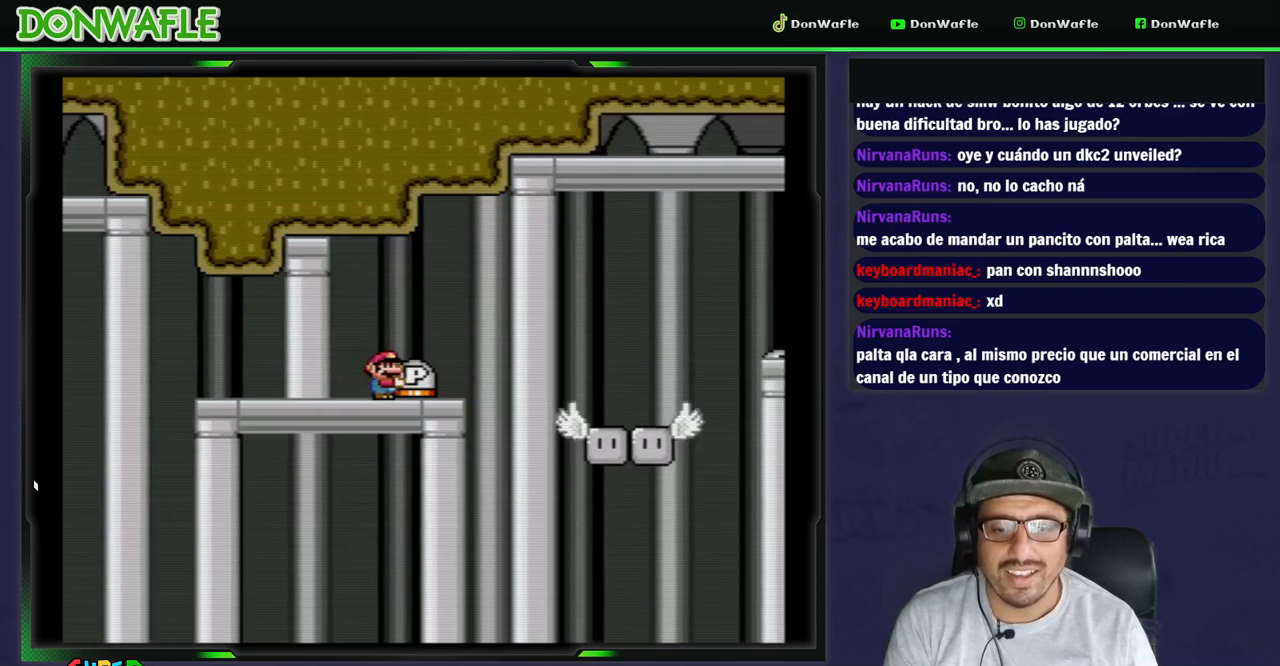
{"buttons": ["Y", "DPAD_DOWN", "DPAD_LEFT"], "events": [[183, "DPAD_LEFT", "down"], [267, "DPAD_DOWN", "down"], [417, "X", "up"], [483, "Y", "down"]]}